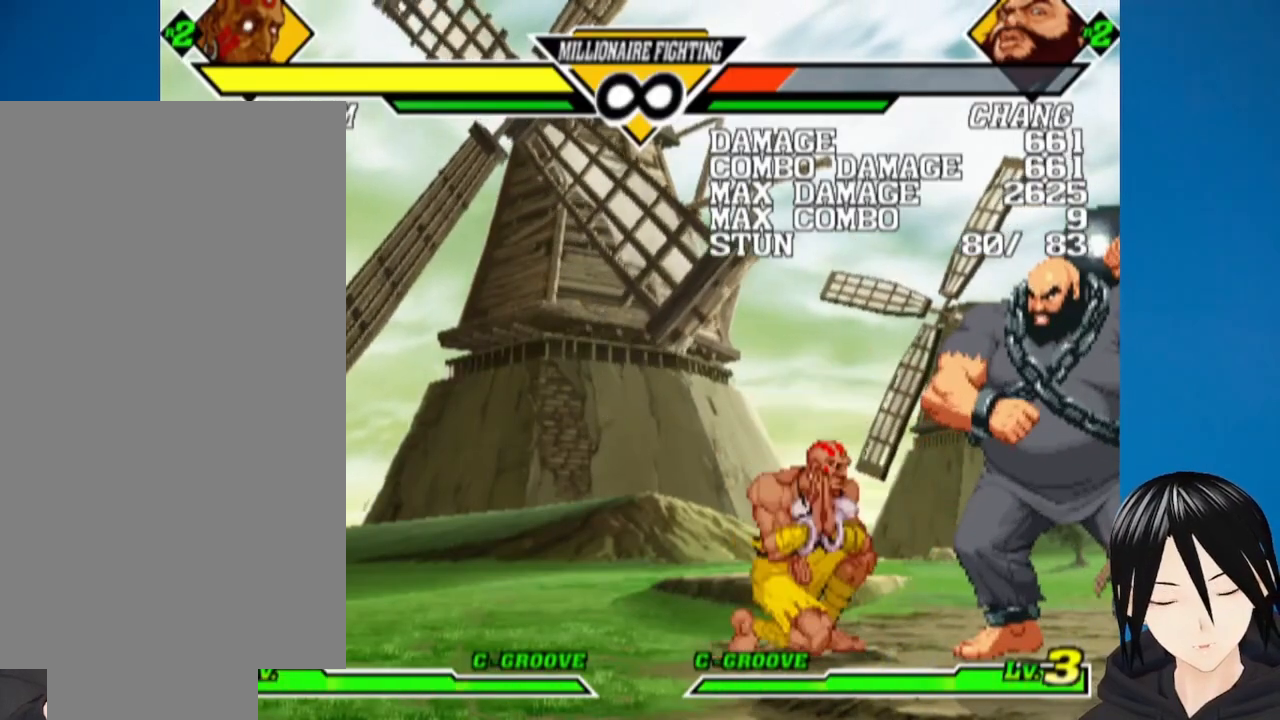
Gameplay with a controller (PlayStation layout); each line is a JSON object with the inputs held at the frame after it. "events" lists button and stick changes between this image and that frame as [ms after this image, input, new state], when the widget could be followed in between.
{"buttons": [], "left_stick": "center", "right_stick": "center"}
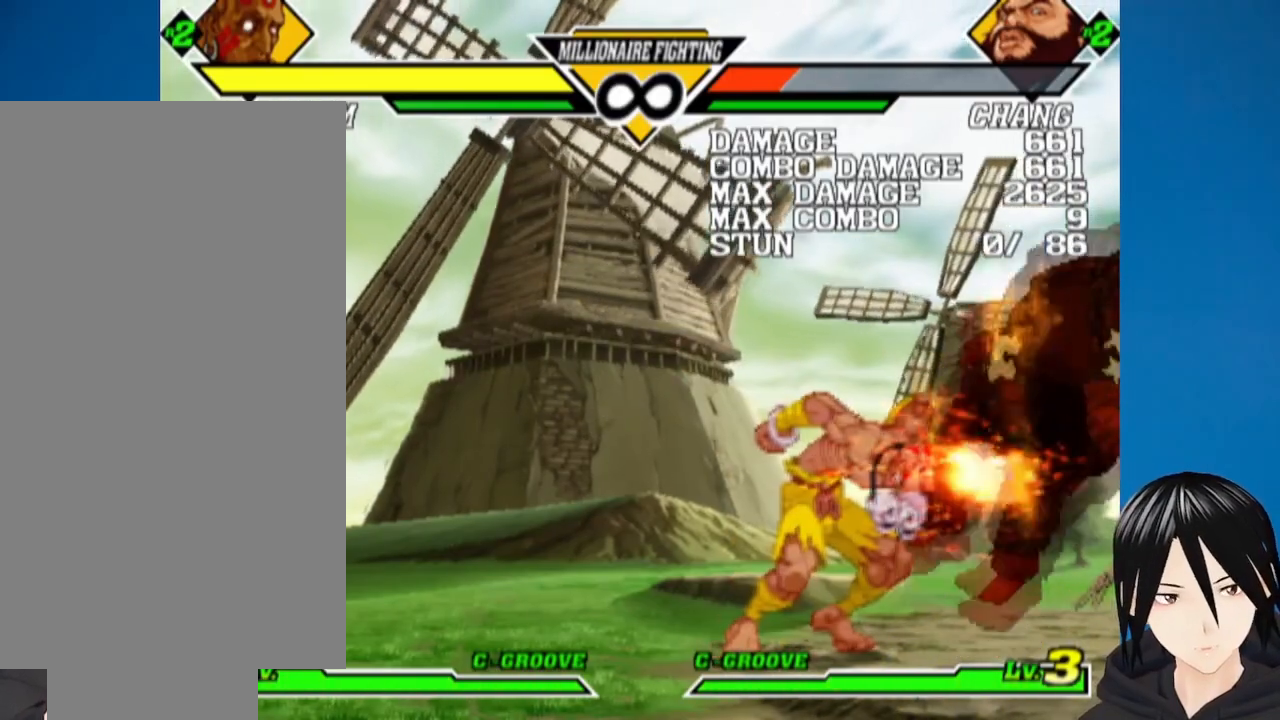
{"buttons": ["DPAD_RIGHT"], "left_stick": "center", "right_stick": "center", "events": [[317, "DPAD_RIGHT", "down"]]}
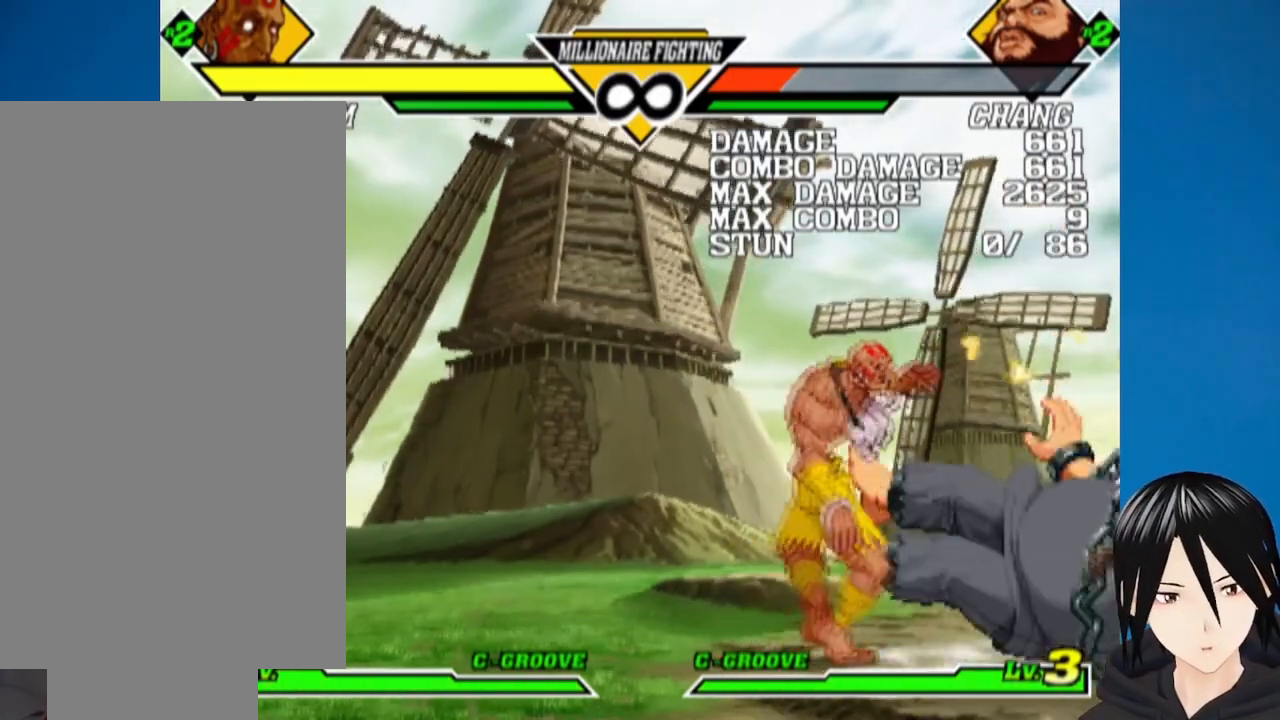
{"buttons": ["DPAD_DOWN", "DPAD_RIGHT"], "left_stick": "center", "right_stick": "center", "events": [[17, "DPAD_RIGHT", "up"], [267, "DPAD_LEFT", "down"], [383, "DPAD_DOWN", "down"], [450, "DPAD_LEFT", "up"], [467, "DPAD_RIGHT", "down"]]}
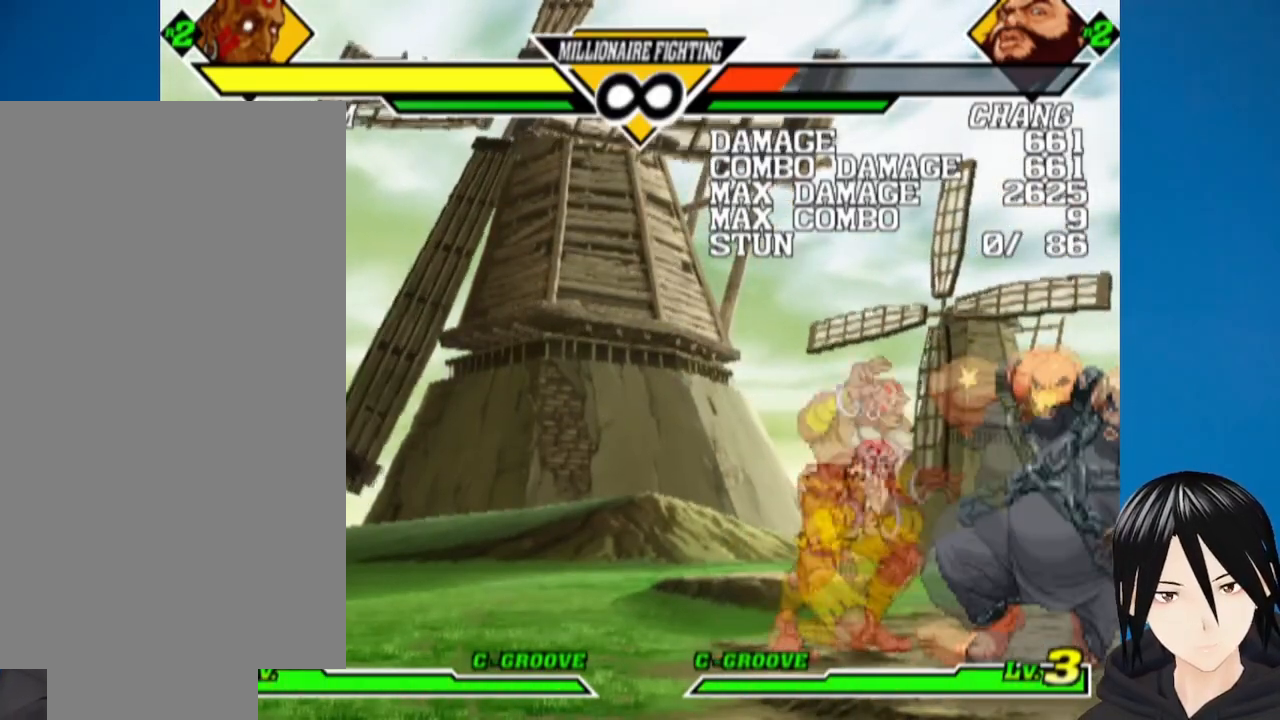
{"buttons": [], "left_stick": "center", "right_stick": "center", "events": [[33, "DPAD_DOWN", "up"], [83, "SQUARE", "down"], [100, "DPAD_DOWN", "down"], [100, "DPAD_RIGHT", "up"], [117, "DPAD_LEFT", "down"], [167, "SQUARE", "up"], [183, "DPAD_LEFT", "up"], [200, "DPAD_RIGHT", "down"], [233, "DPAD_DOWN", "up"], [283, "SQUARE", "down"], [317, "DPAD_RIGHT", "up"], [433, "SQUARE", "up"]]}
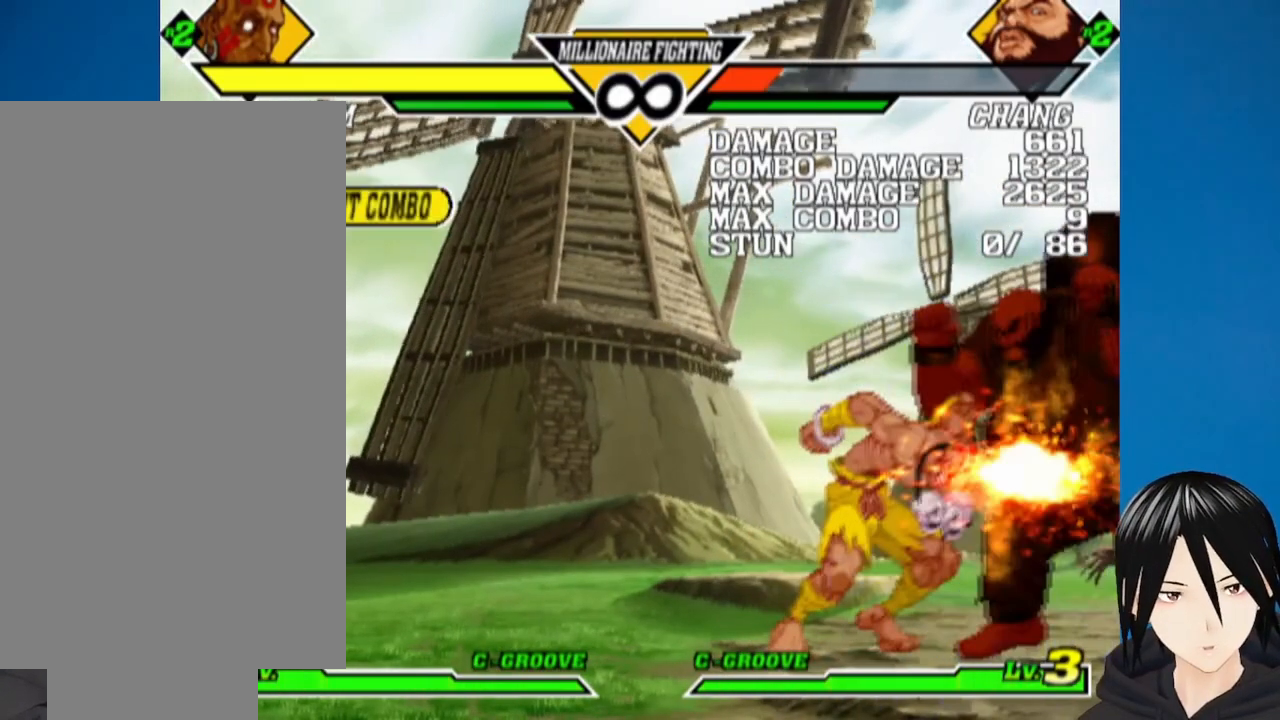
{"buttons": ["DPAD_DOWN", "DPAD_RIGHT"], "left_stick": "center", "right_stick": "center", "events": [[400, "DPAD_DOWN", "down"], [483, "DPAD_RIGHT", "down"]]}
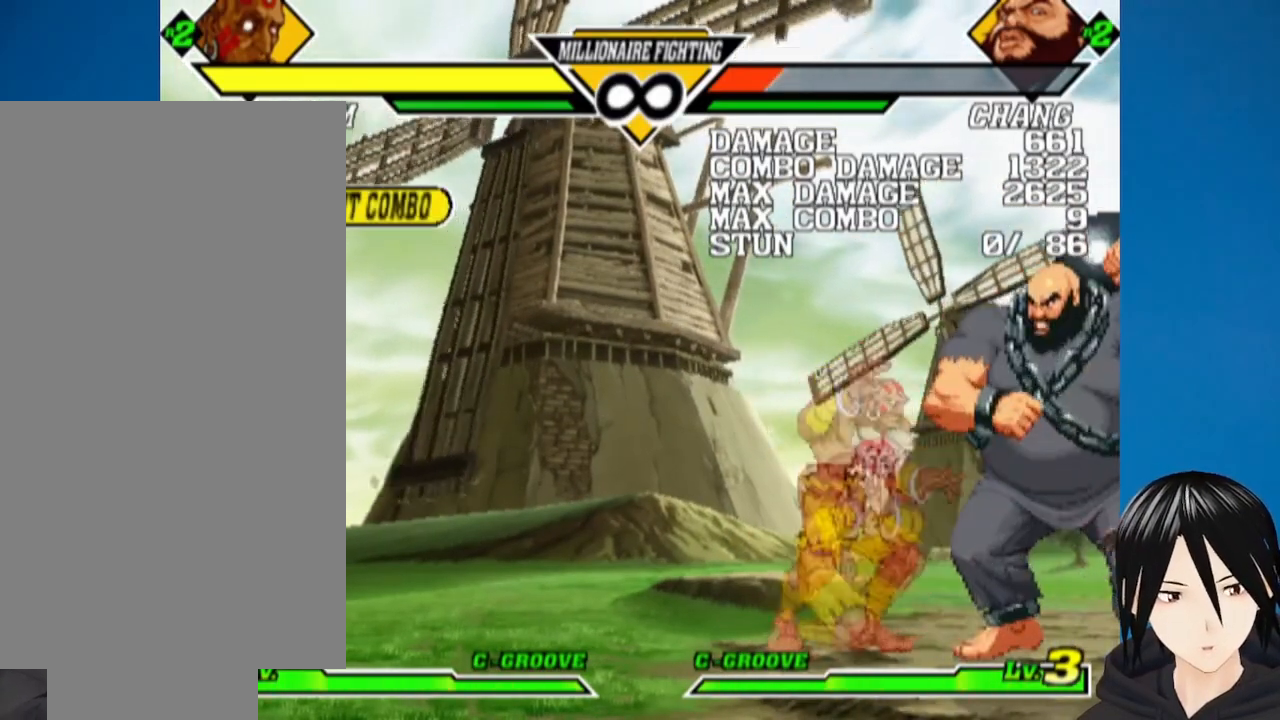
{"buttons": ["DPAD_DOWN", "DPAD_RIGHT"], "left_stick": "center", "right_stick": "center", "events": [[17, "DPAD_DOWN", "up"], [83, "DPAD_RIGHT", "up"], [300, "DPAD_LEFT", "down"], [400, "DPAD_DOWN", "down"], [417, "DPAD_LEFT", "up"], [467, "DPAD_RIGHT", "down"]]}
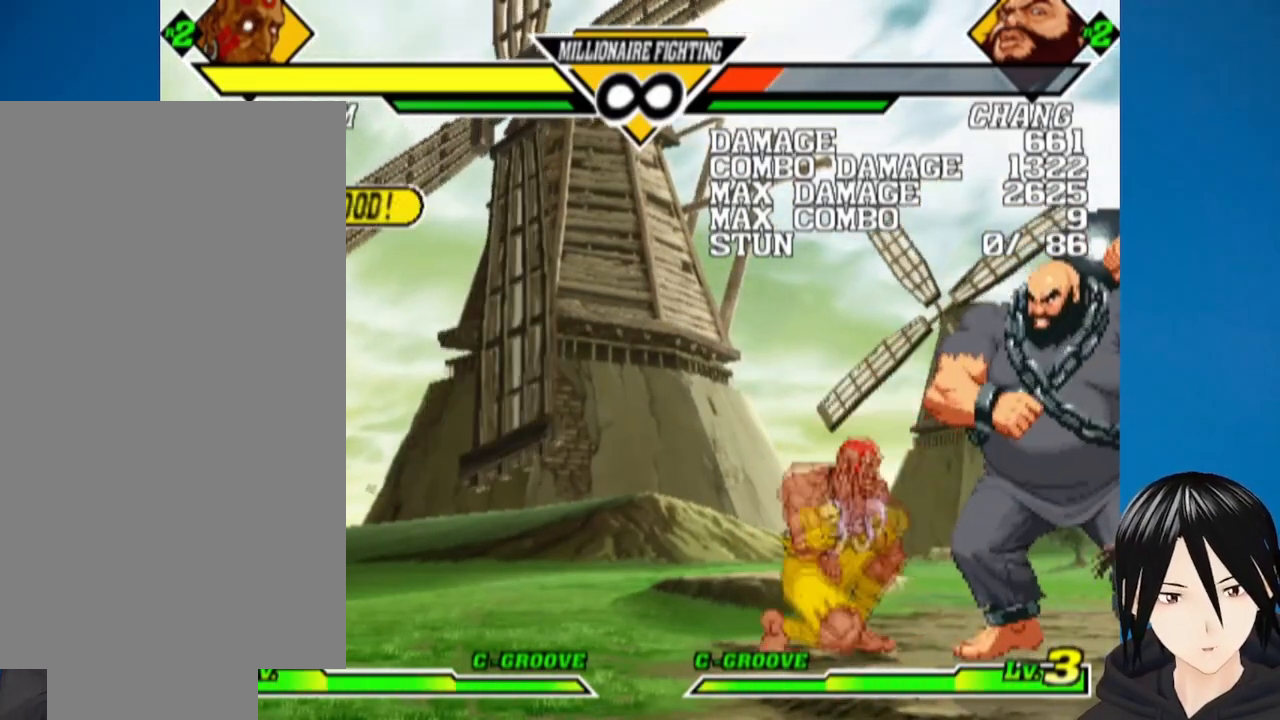
{"buttons": ["SQUARE"], "left_stick": "center", "right_stick": "center"}
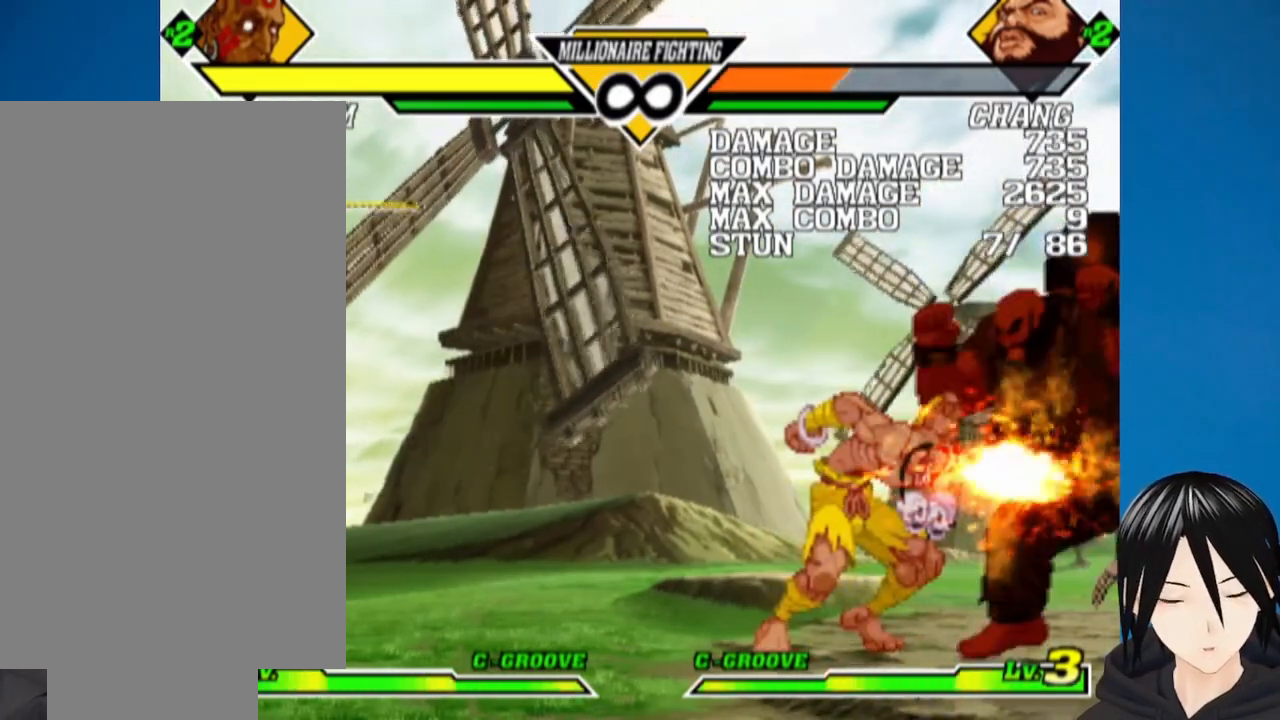
{"buttons": ["DPAD_DOWN", "DPAD_RIGHT"], "left_stick": "center", "right_stick": "center", "events": [[17, "SQUARE", "up"], [400, "DPAD_DOWN", "down"], [400, "DPAD_LEFT", "down"], [417, "DPAD_LEFT", "up"], [467, "DPAD_RIGHT", "down"]]}
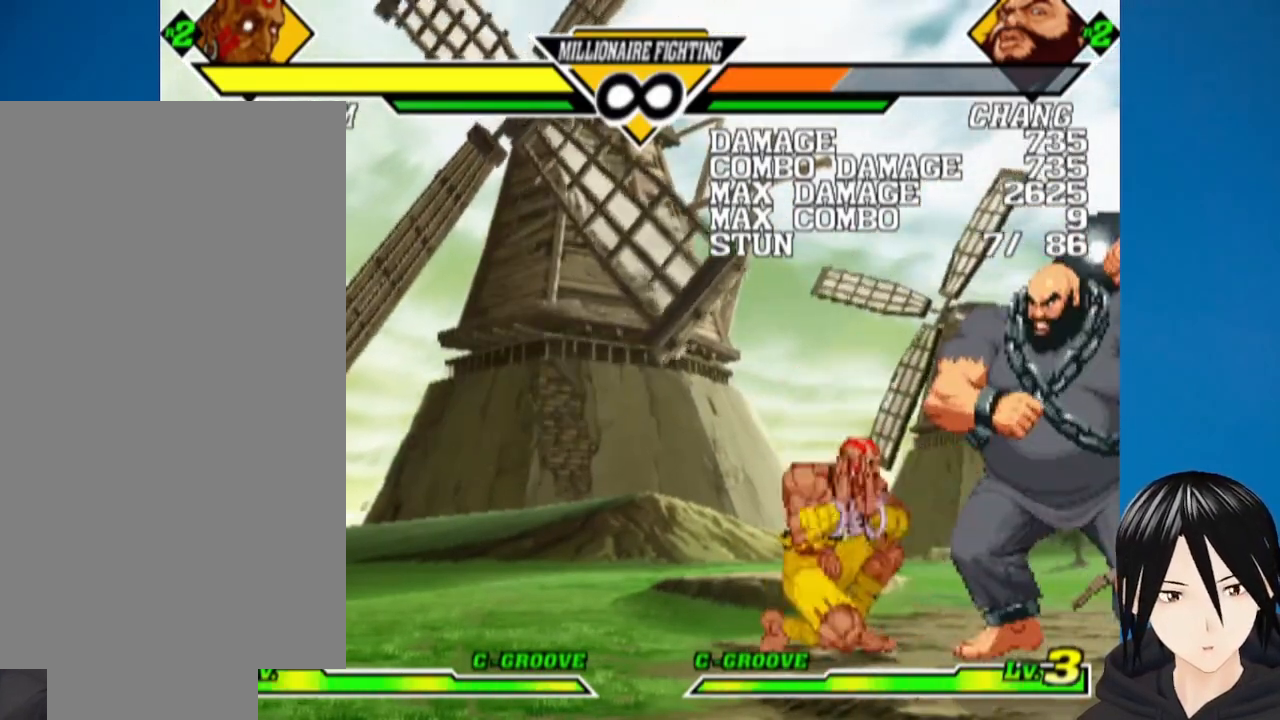
{"buttons": ["SQUARE"], "left_stick": "center", "right_stick": "center", "events": [[33, "DPAD_DOWN", "up"], [50, "SQUARE", "down"], [83, "DPAD_RIGHT", "up"], [117, "DPAD_DOWN", "down"], [117, "DPAD_LEFT", "down"], [150, "SQUARE", "up"], [167, "DPAD_LEFT", "up"], [200, "DPAD_RIGHT", "down"], [233, "DPAD_DOWN", "up"], [283, "SQUARE", "down"], [300, "DPAD_DOWN", "down"], [300, "DPAD_RIGHT", "up"], [317, "DPAD_LEFT", "down"], [367, "DPAD_LEFT", "up"], [367, "SQUARE", "up"], [383, "DPAD_DOWN", "up"], [383, "DPAD_RIGHT", "down"], [450, "SQUARE", "down"], [467, "DPAD_RIGHT", "up"]]}
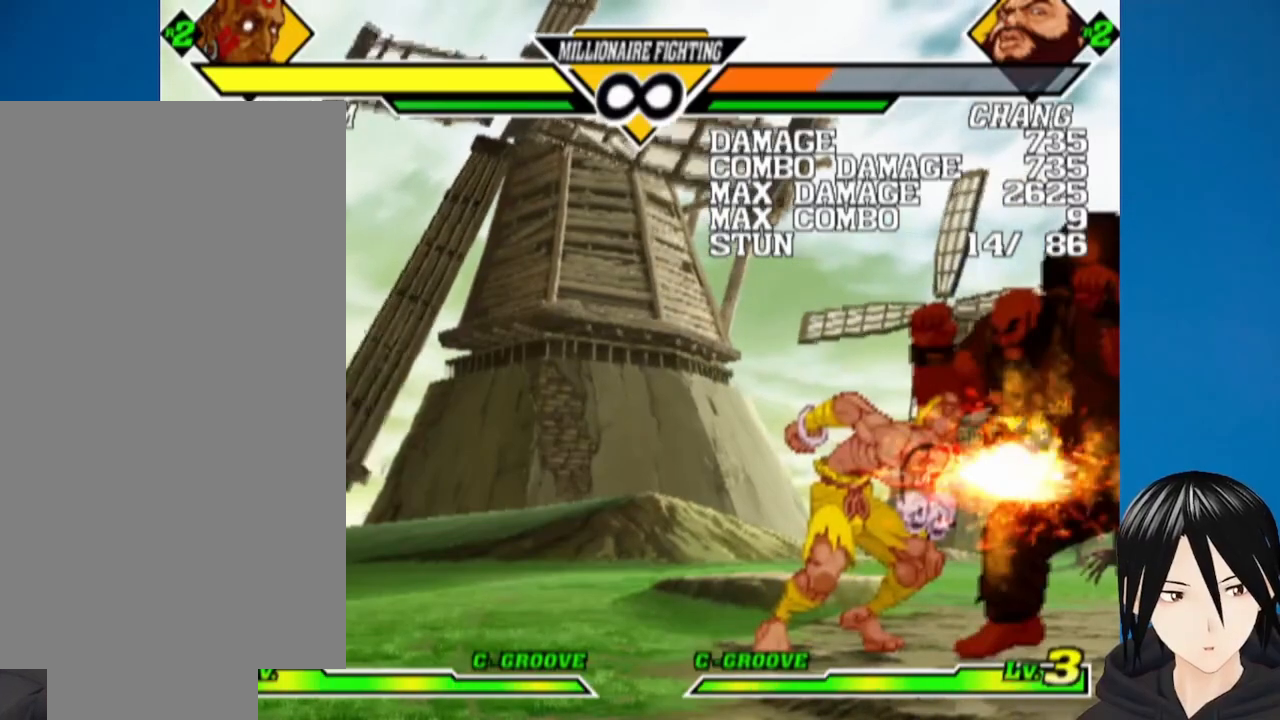
{"buttons": [], "left_stick": "center", "right_stick": "center", "events": [[33, "SQUARE", "up"]]}
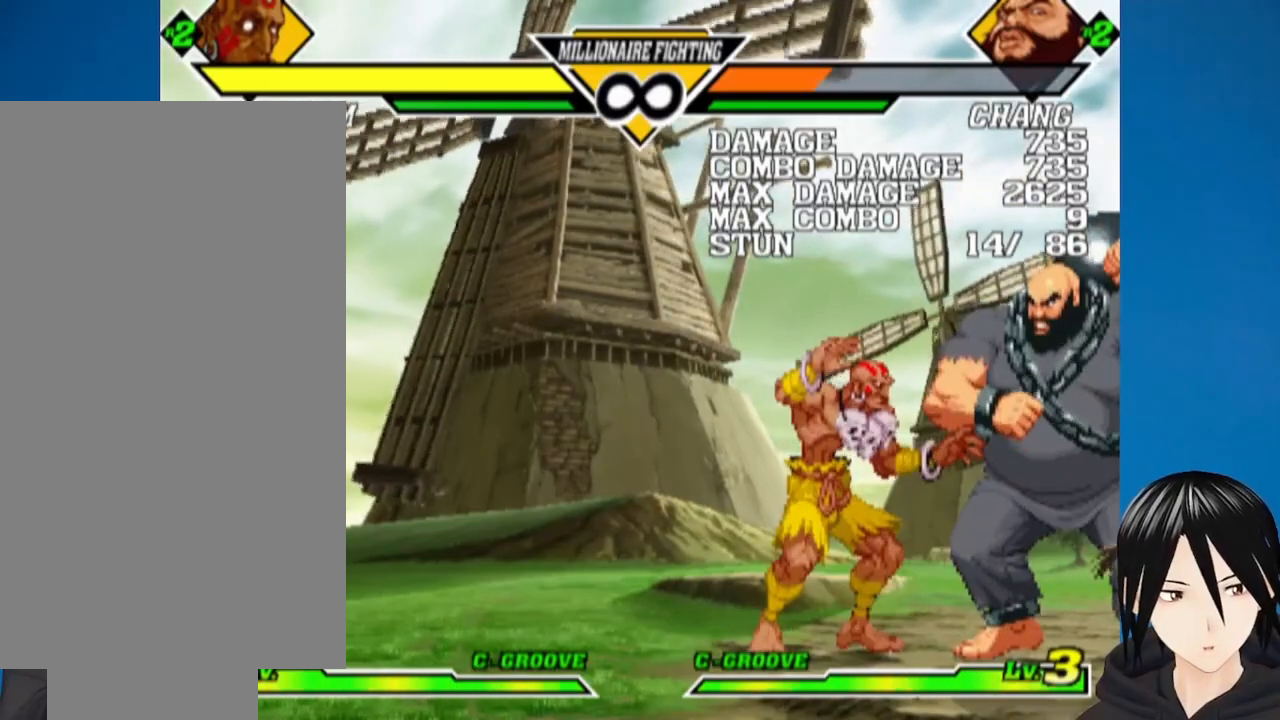
{"buttons": ["DPAD_DOWN", "DPAD_LEFT"], "left_stick": "center", "right_stick": "center", "events": [[67, "DPAD_RIGHT", "down"], [200, "DPAD_RIGHT", "up"], [367, "DPAD_RIGHT", "down"], [433, "DPAD_DOWN", "down"], [483, "DPAD_RIGHT", "up"], [500, "DPAD_LEFT", "down"]]}
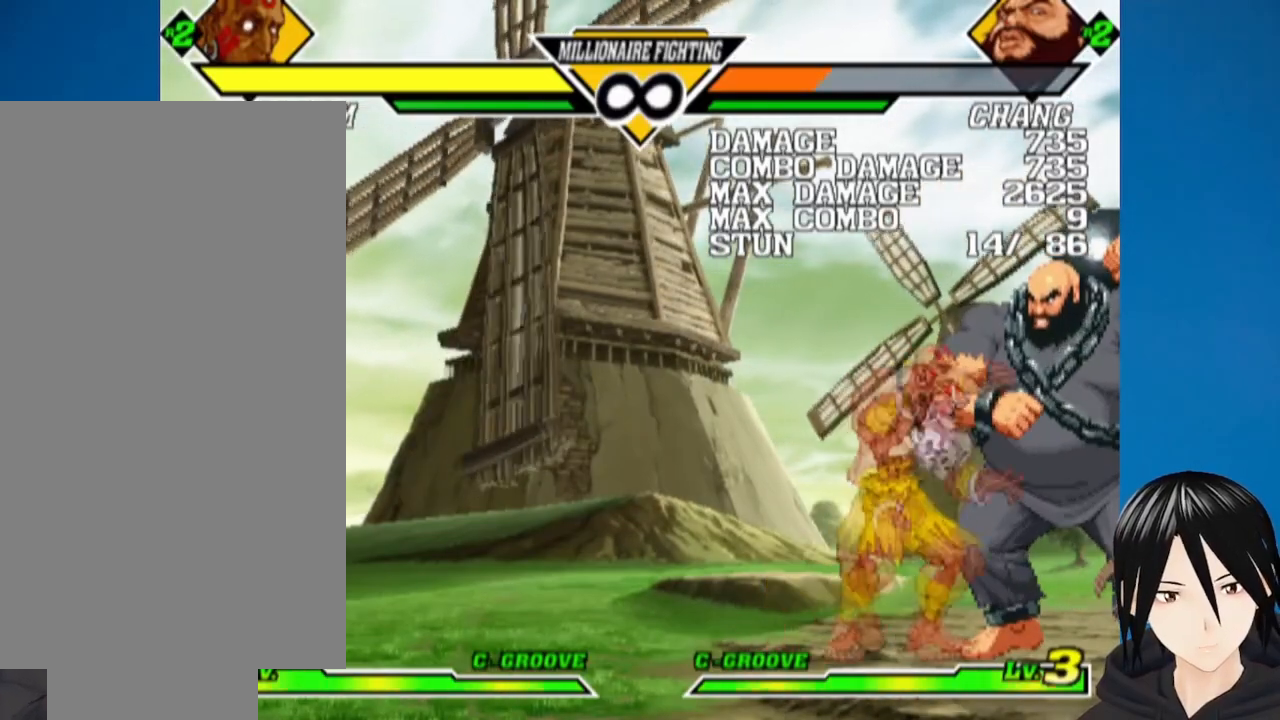
{"buttons": ["SQUARE"], "left_stick": "center", "right_stick": "center", "events": [[50, "DPAD_DOWN", "up"], [83, "SQUARE", "down"], [117, "DPAD_DOWN", "down"], [183, "DPAD_LEFT", "up"], [183, "SQUARE", "up"], [200, "DPAD_RIGHT", "down"], [317, "DPAD_LEFT", "down"], [317, "DPAD_RIGHT", "up"], [367, "DPAD_LEFT", "up"], [400, "DPAD_RIGHT", "down"], [417, "DPAD_DOWN", "up"], [433, "SQUARE", "down"], [483, "DPAD_RIGHT", "up"]]}
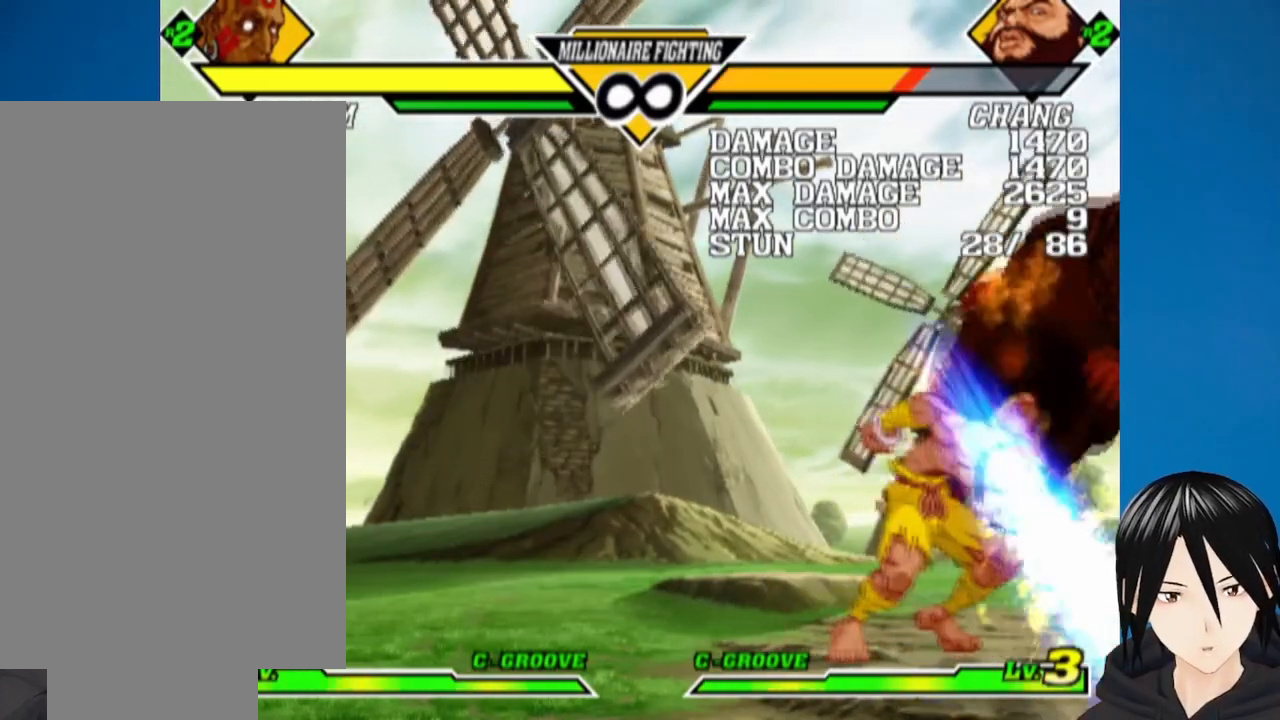
{"buttons": ["DPAD_LEFT"], "left_stick": "center", "right_stick": "center", "events": [[100, "SQUARE", "up"], [450, "DPAD_LEFT", "down"]]}
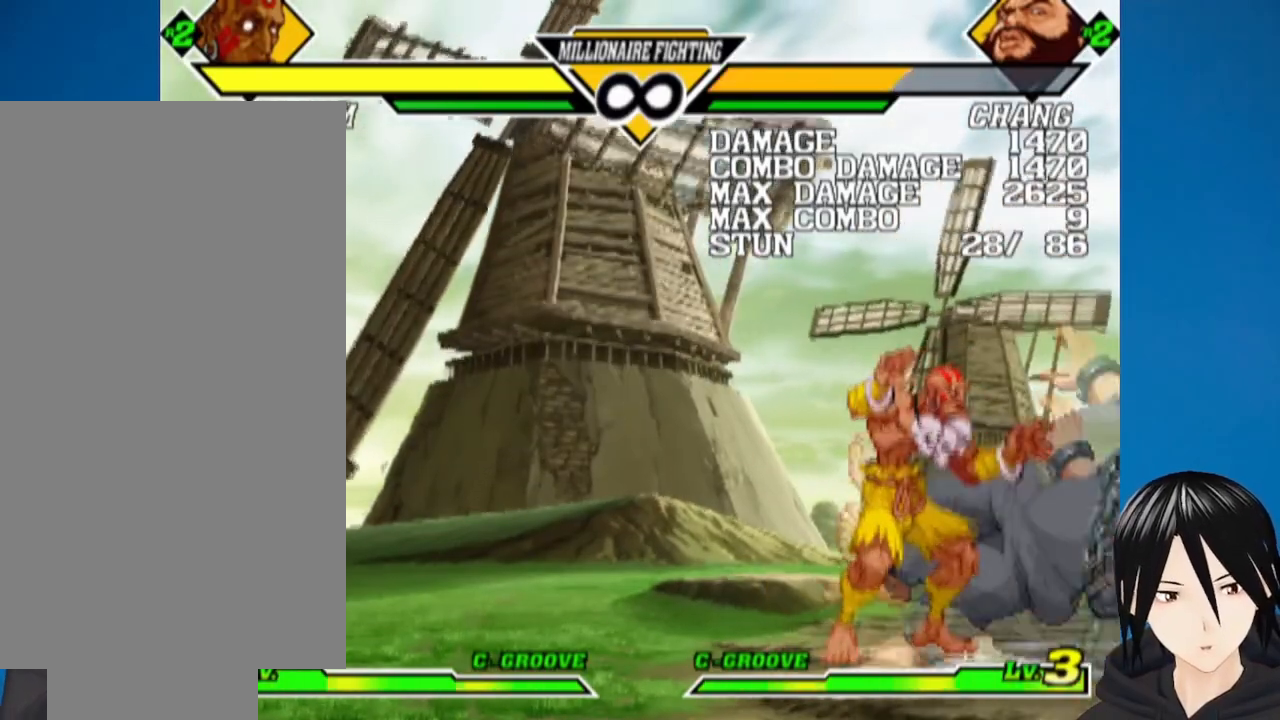
{"buttons": [], "left_stick": "center", "right_stick": "center", "events": [[450, "DPAD_LEFT", "up"]]}
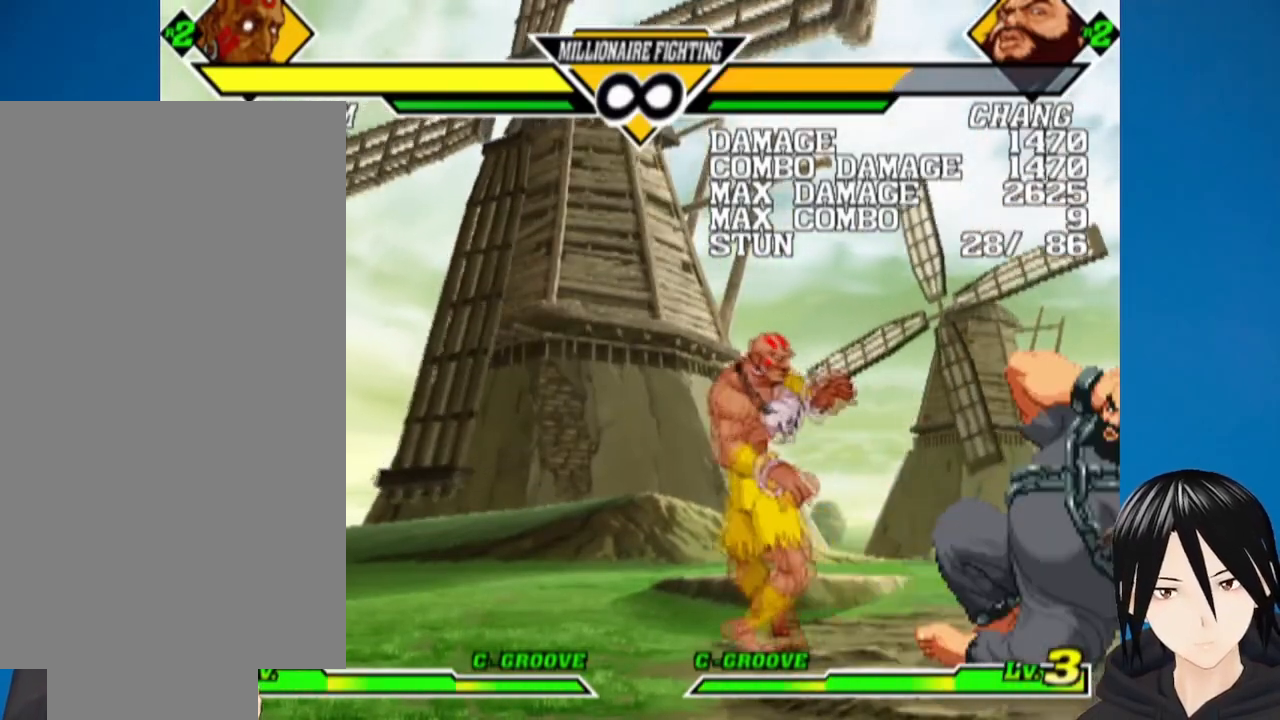
{"buttons": [], "left_stick": "center", "right_stick": "center", "events": [[233, "DPAD_LEFT", "down"], [333, "DPAD_LEFT", "up"], [367, "DPAD_LEFT", "down"], [500, "DPAD_LEFT", "up"]]}
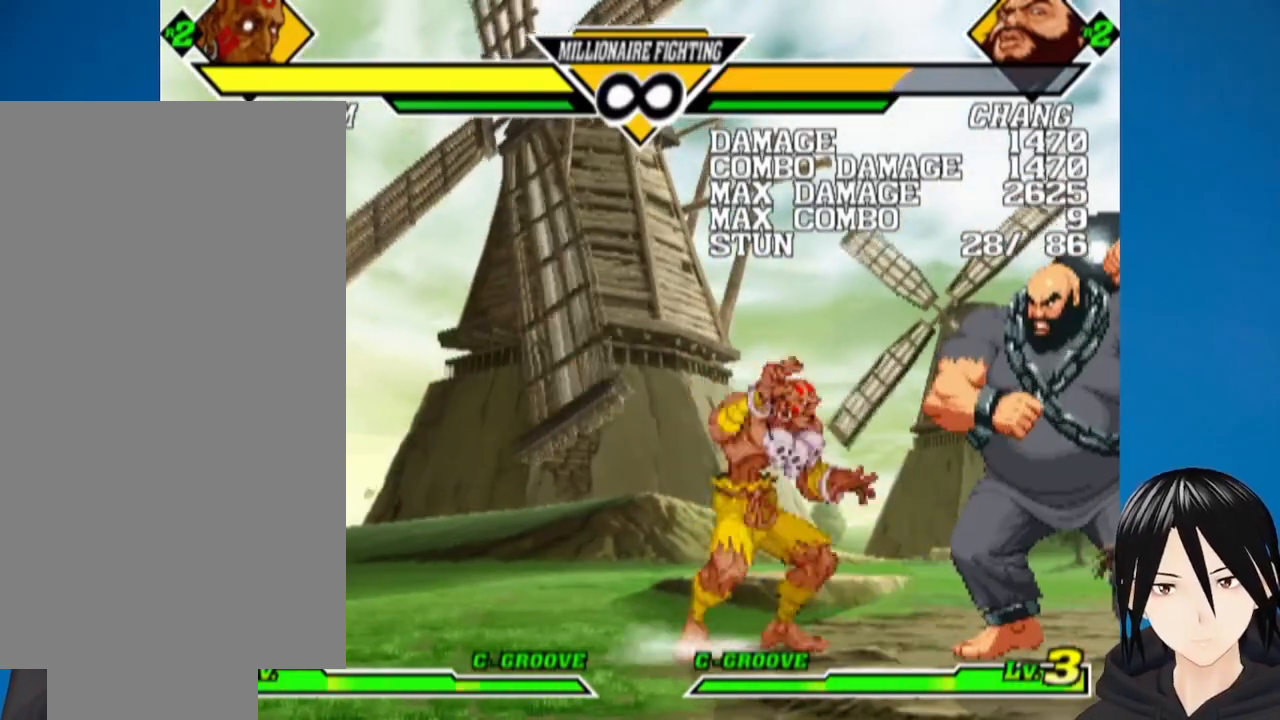
{"buttons": [], "left_stick": "center", "right_stick": "center", "events": []}
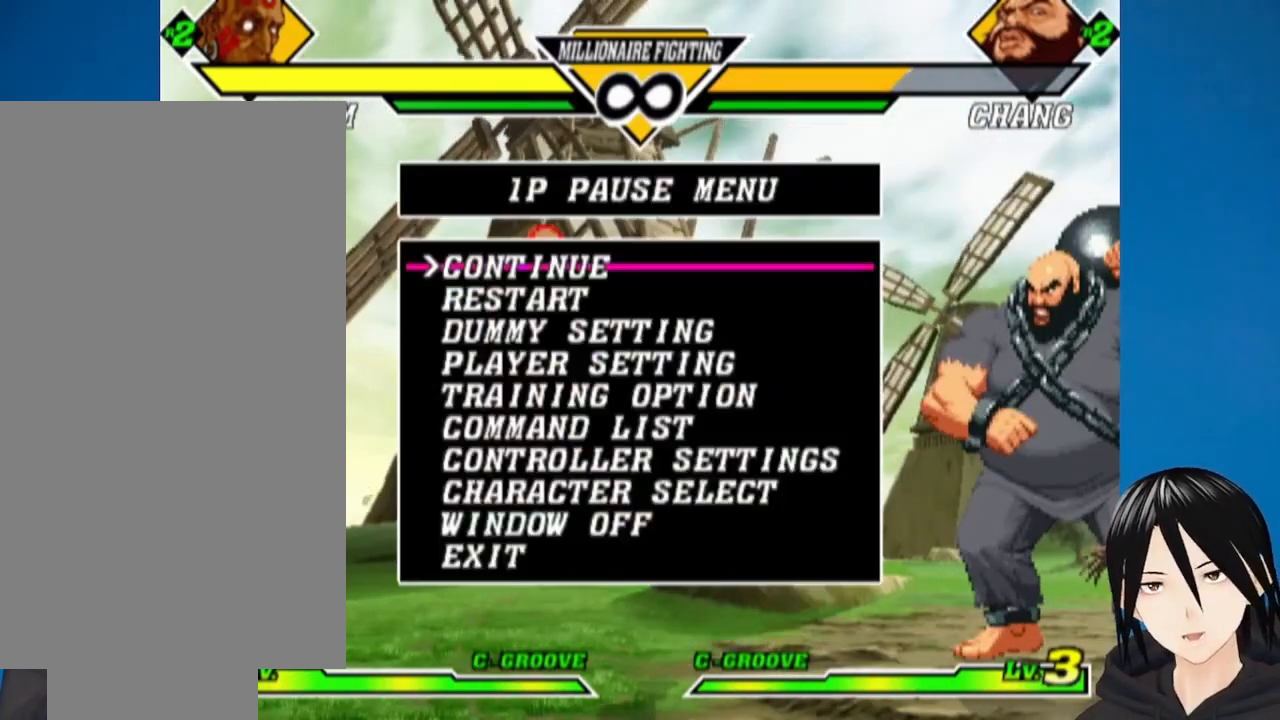
{"buttons": [], "left_stick": "center", "right_stick": "center", "events": [[50, "DPAD_DOWN", "down"], [133, "DPAD_DOWN", "up"], [200, "DPAD_DOWN", "down"], [283, "DPAD_DOWN", "up"], [400, "DPAD_DOWN", "down"], [467, "DPAD_DOWN", "up"]]}
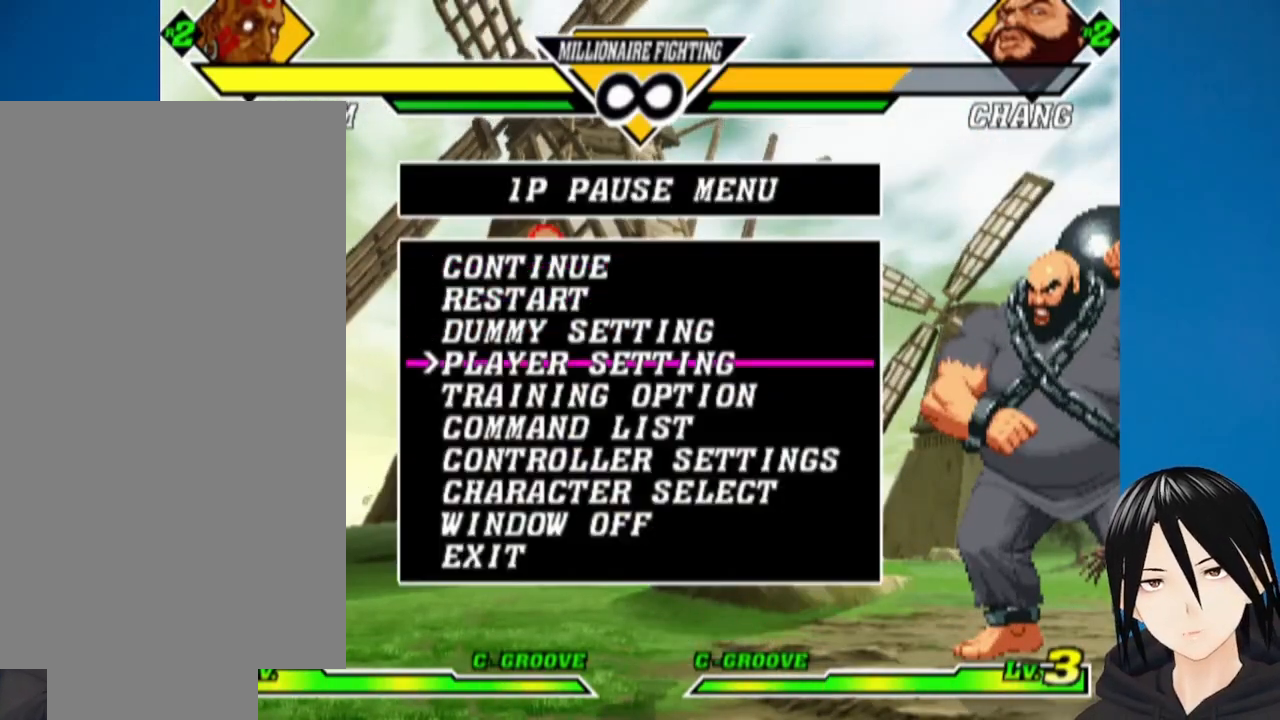
{"buttons": [], "left_stick": "center", "right_stick": "center", "events": []}
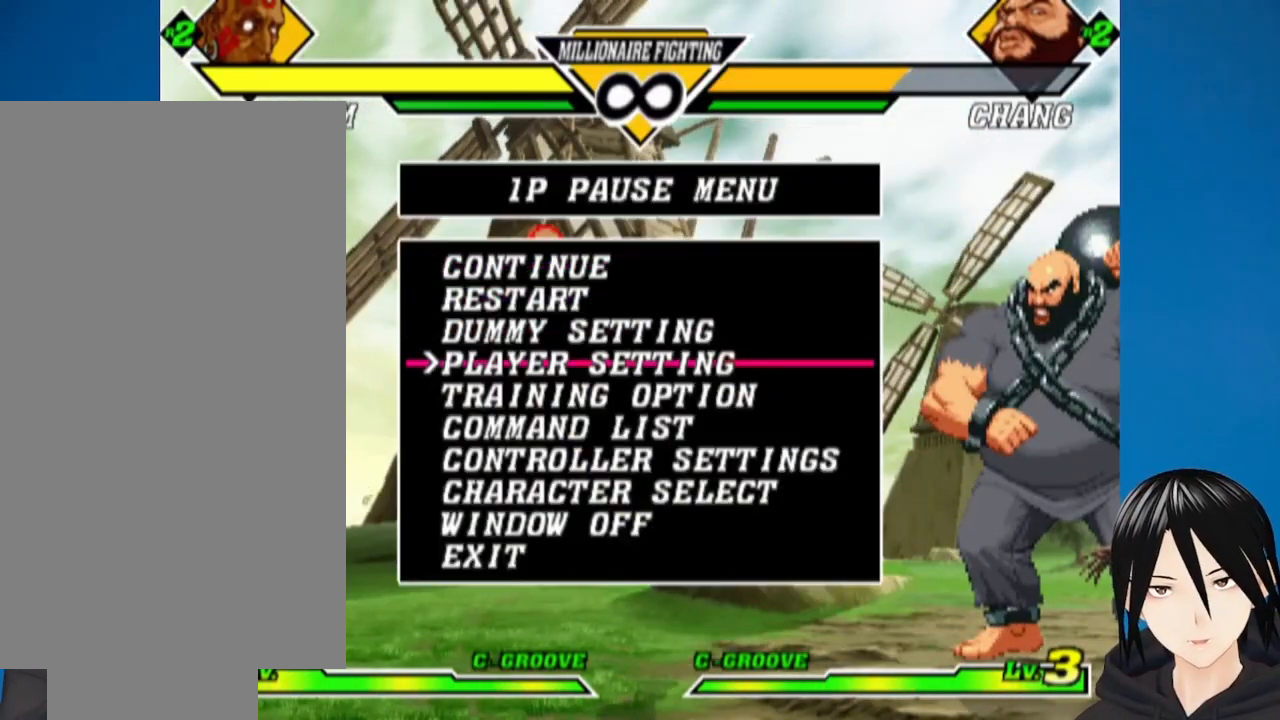
{"buttons": [], "left_stick": "center", "right_stick": "center", "events": [[33, "DPAD_DOWN", "down"], [117, "DPAD_DOWN", "up"], [183, "DPAD_DOWN", "down"], [267, "DPAD_DOWN", "up"]]}
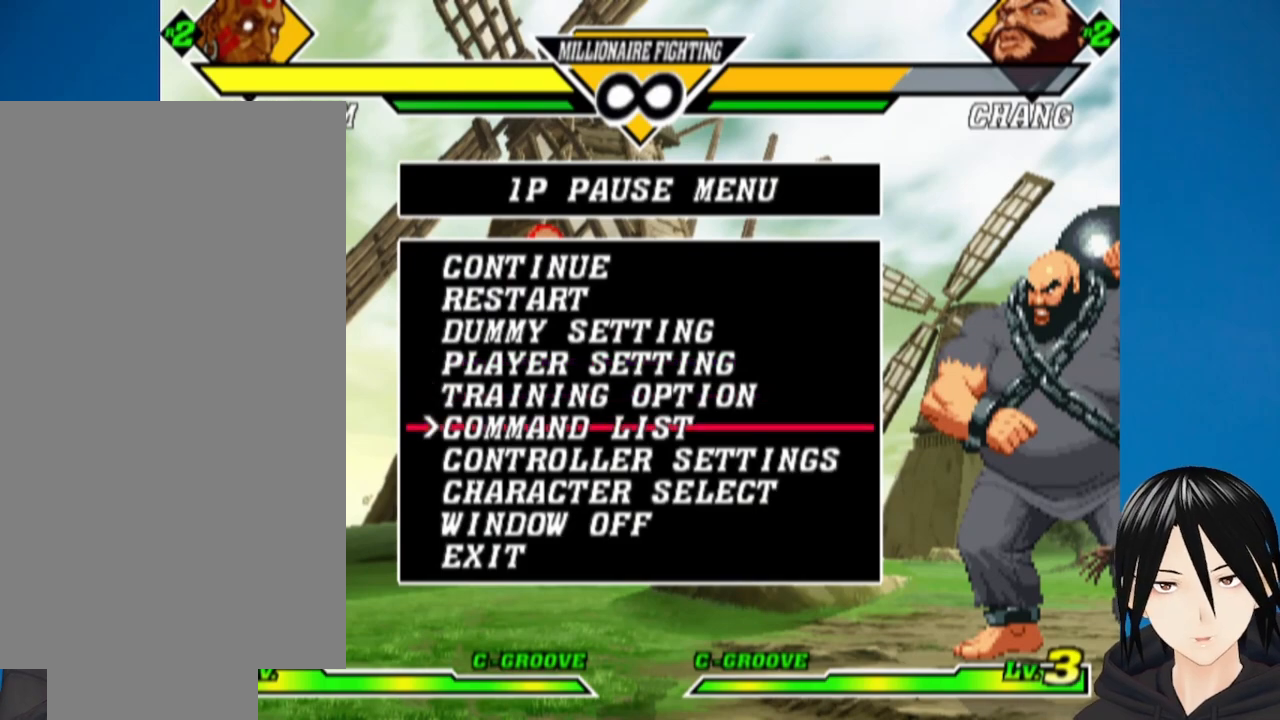
{"buttons": [], "left_stick": "center", "right_stick": "center", "events": [[17, "CIRCLE", "down"], [167, "CIRCLE", "up"]]}
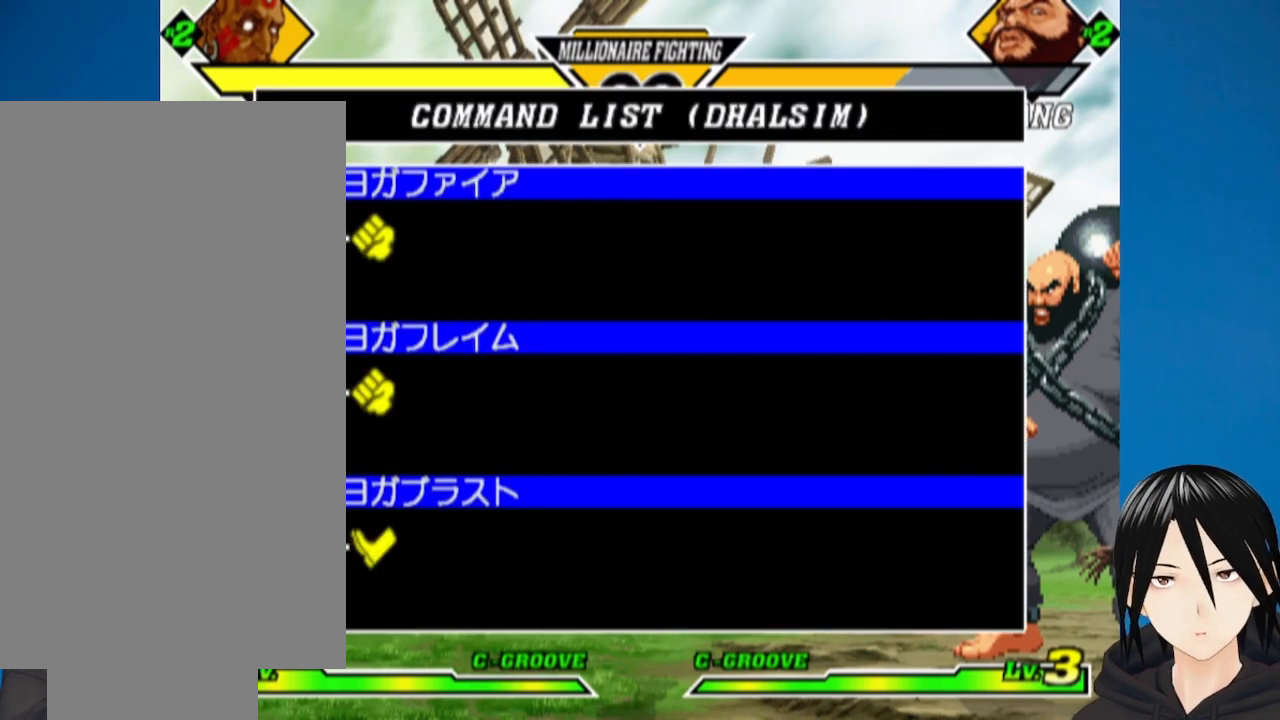
{"buttons": ["DPAD_DOWN"], "left_stick": "center", "right_stick": "center", "events": [[217, "DPAD_DOWN", "down"], [317, "DPAD_DOWN", "up"], [433, "DPAD_DOWN", "down"]]}
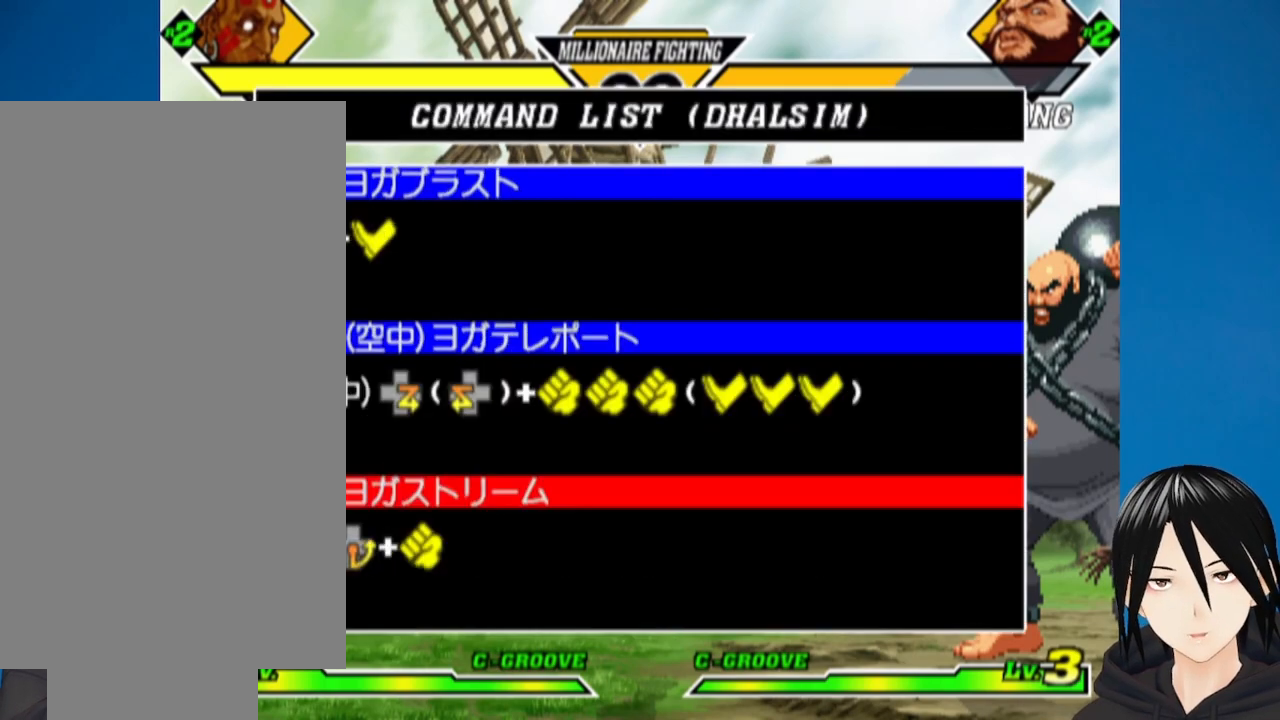
{"buttons": [], "left_stick": "center", "right_stick": "center", "events": [[33, "DPAD_DOWN", "up"], [333, "DPAD_DOWN", "down"], [433, "DPAD_DOWN", "up"]]}
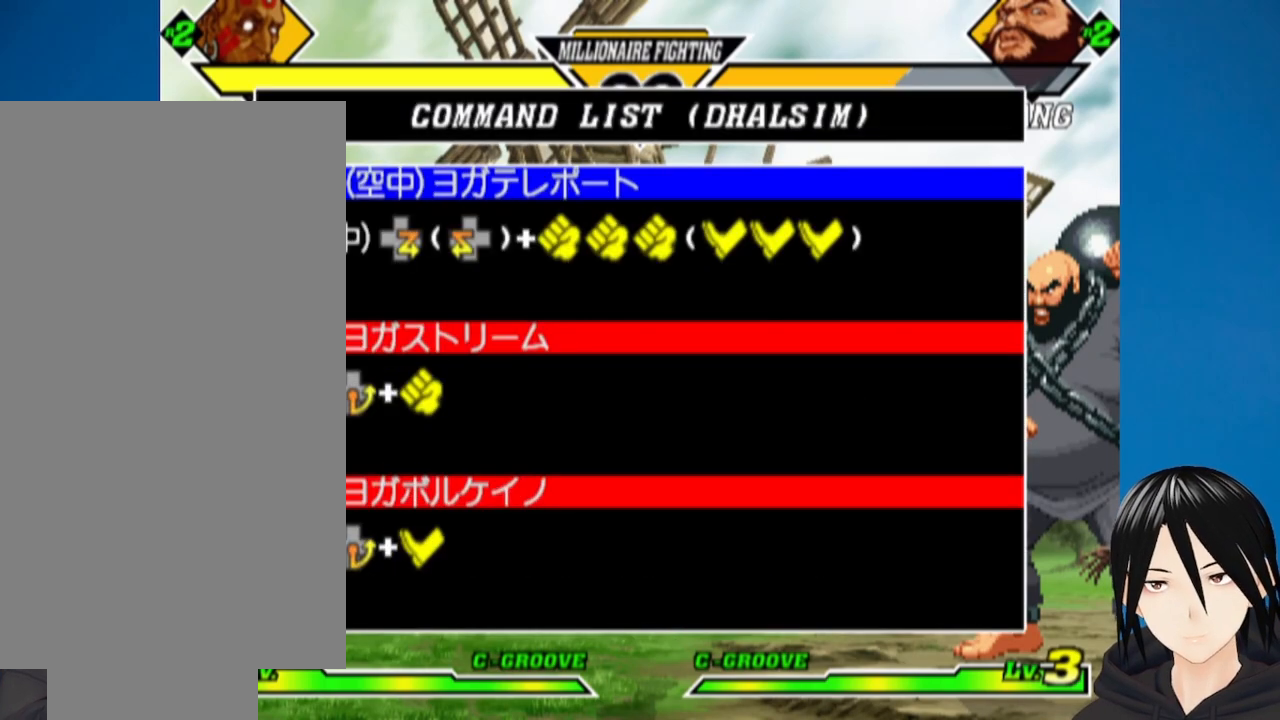
{"buttons": ["DPAD_DOWN"], "left_stick": "center", "right_stick": "center", "events": [[483, "DPAD_DOWN", "down"]]}
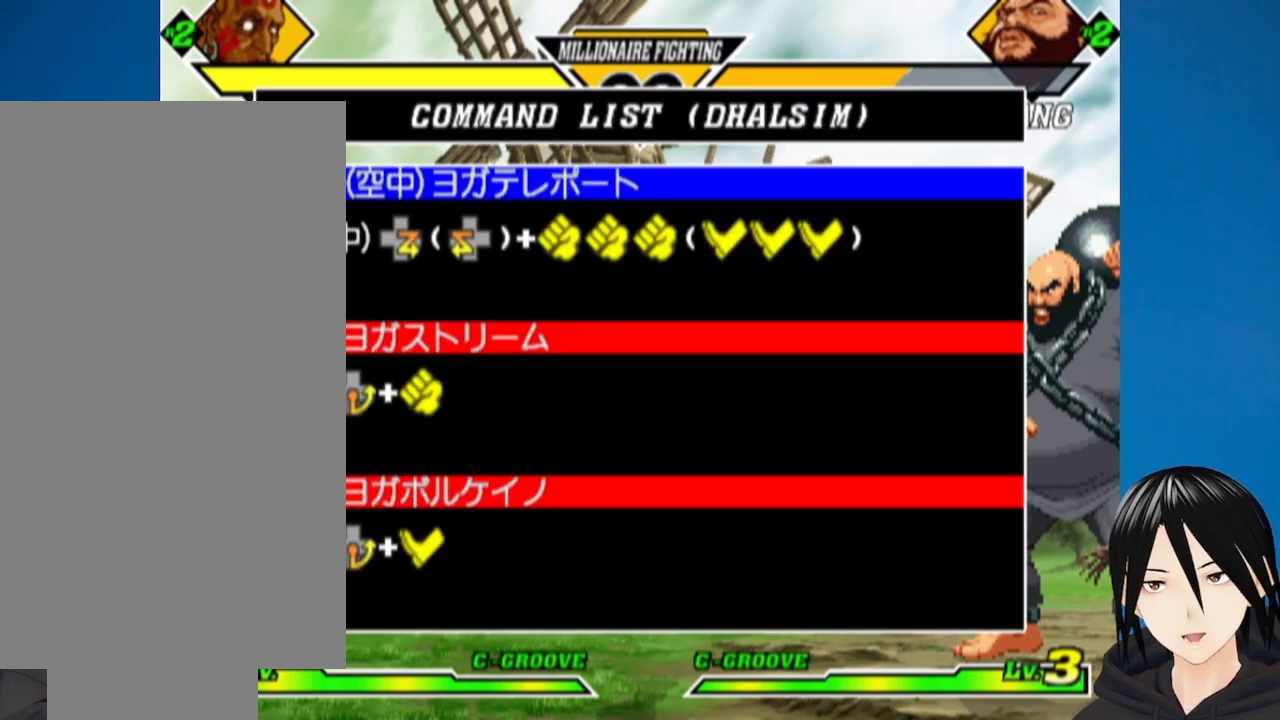
{"buttons": [], "left_stick": "center", "right_stick": "center", "events": [[100, "DPAD_DOWN", "up"]]}
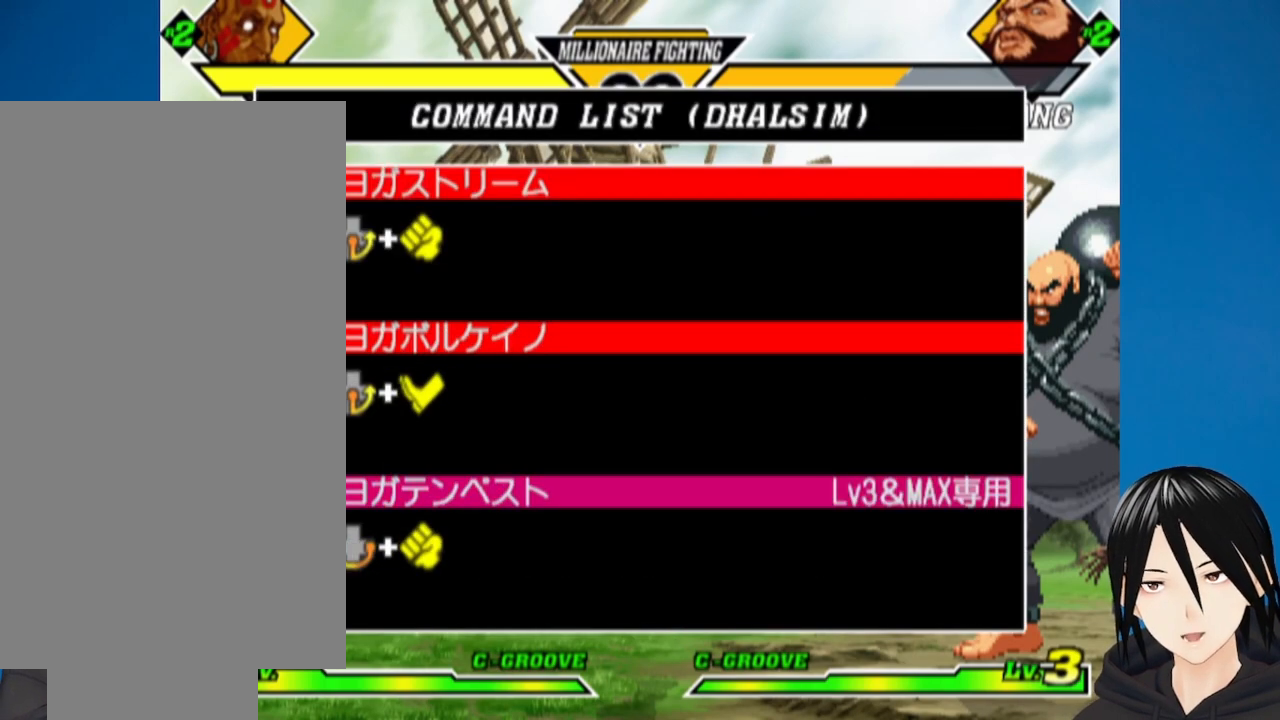
{"buttons": [], "left_stick": "center", "right_stick": "center", "events": []}
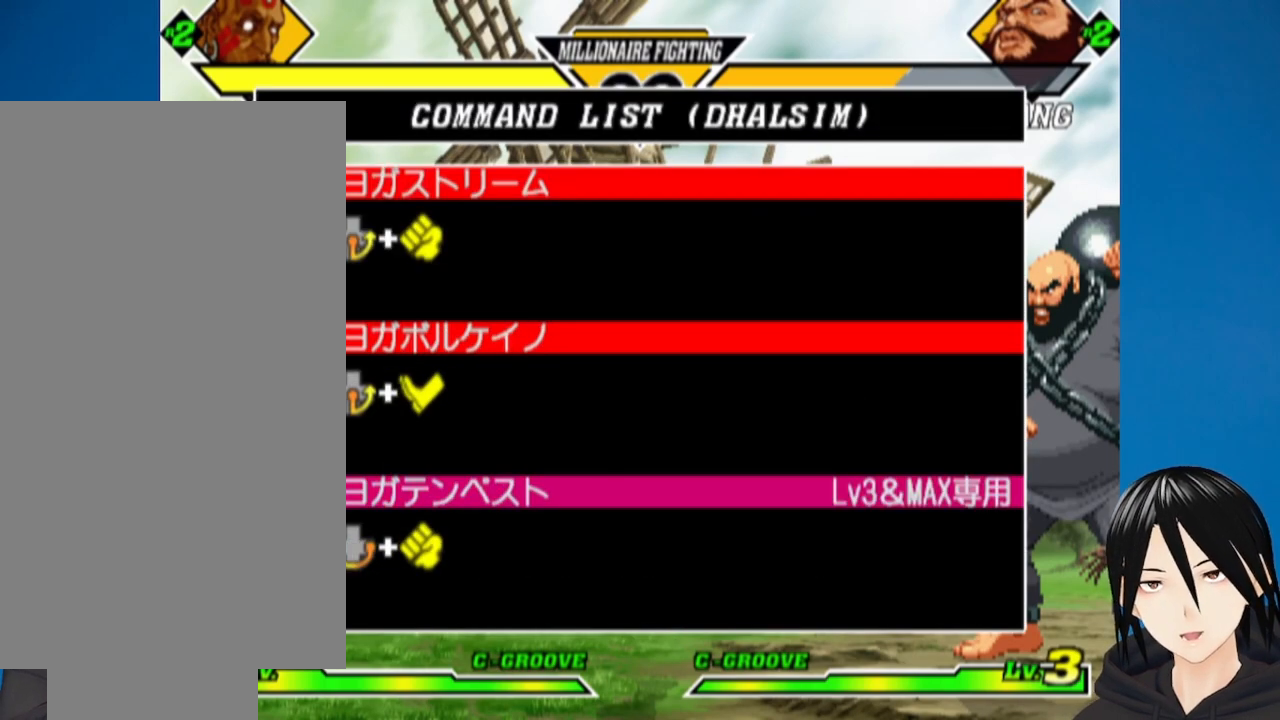
{"buttons": [], "left_stick": "center", "right_stick": "center", "events": []}
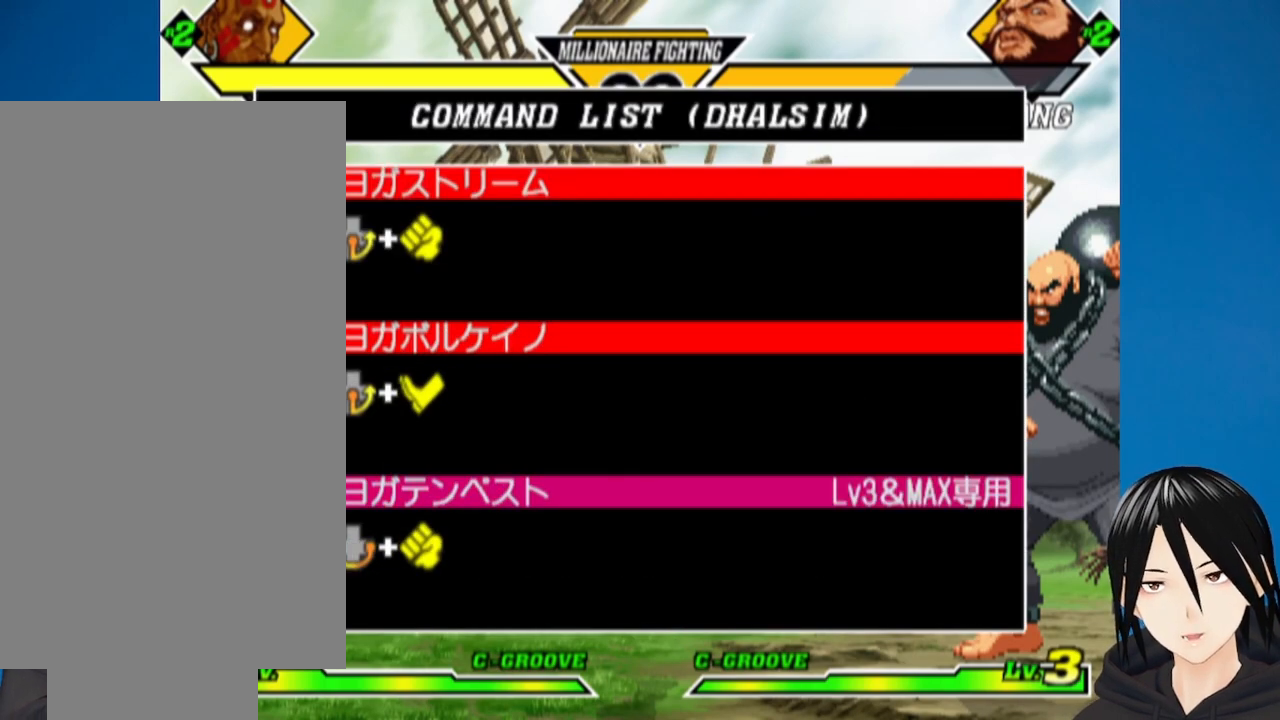
{"buttons": [], "left_stick": "center", "right_stick": "center", "events": []}
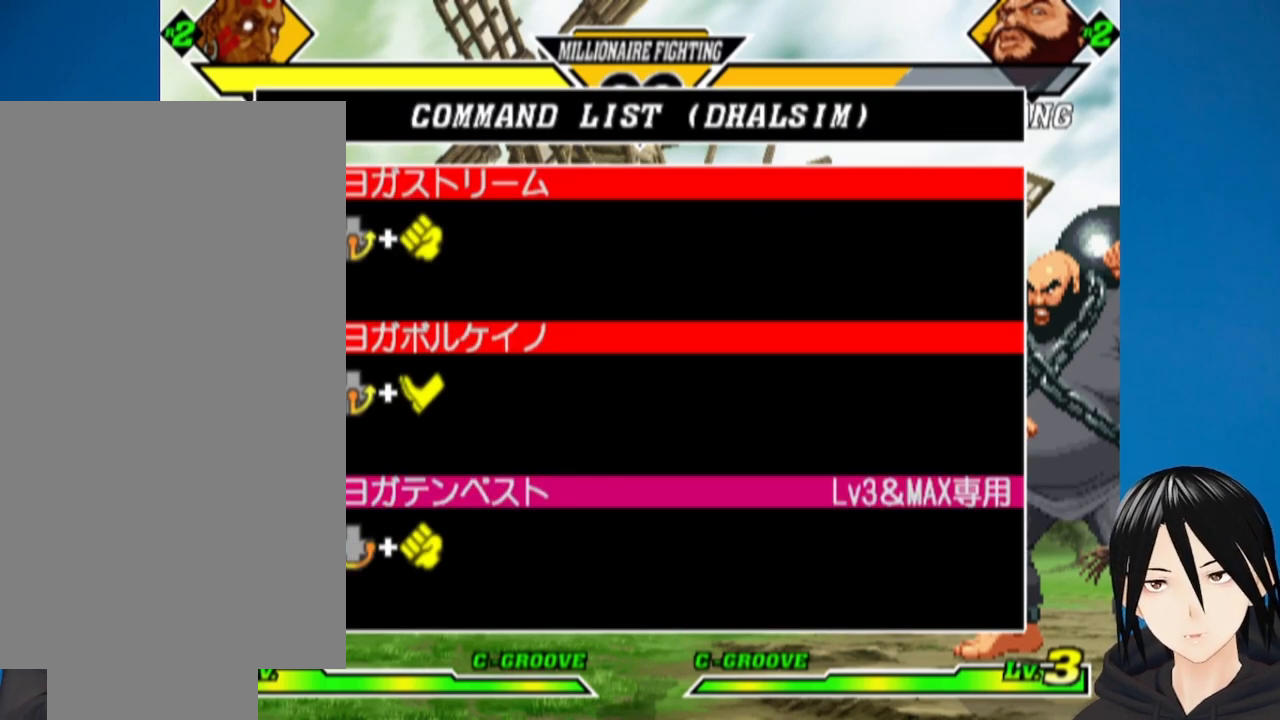
{"buttons": [], "left_stick": "center", "right_stick": "center", "events": []}
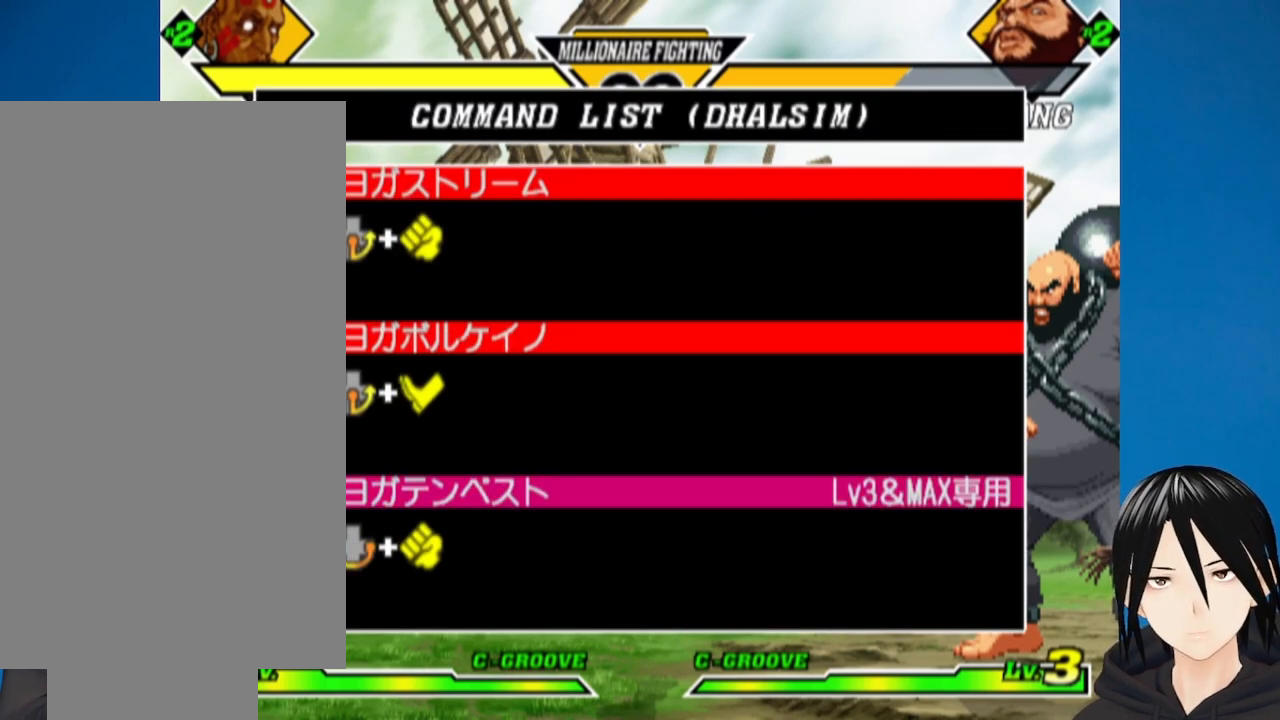
{"buttons": [], "left_stick": "center", "right_stick": "center", "events": []}
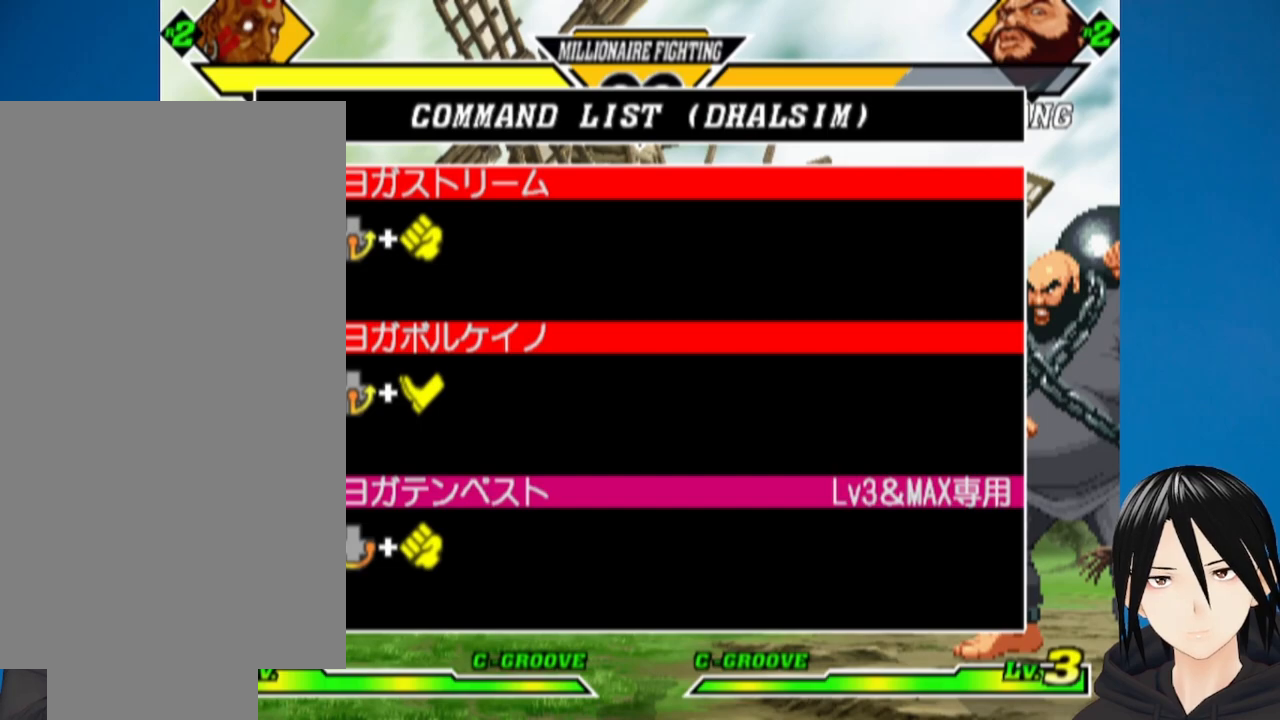
{"buttons": [], "left_stick": "center", "right_stick": "center", "events": []}